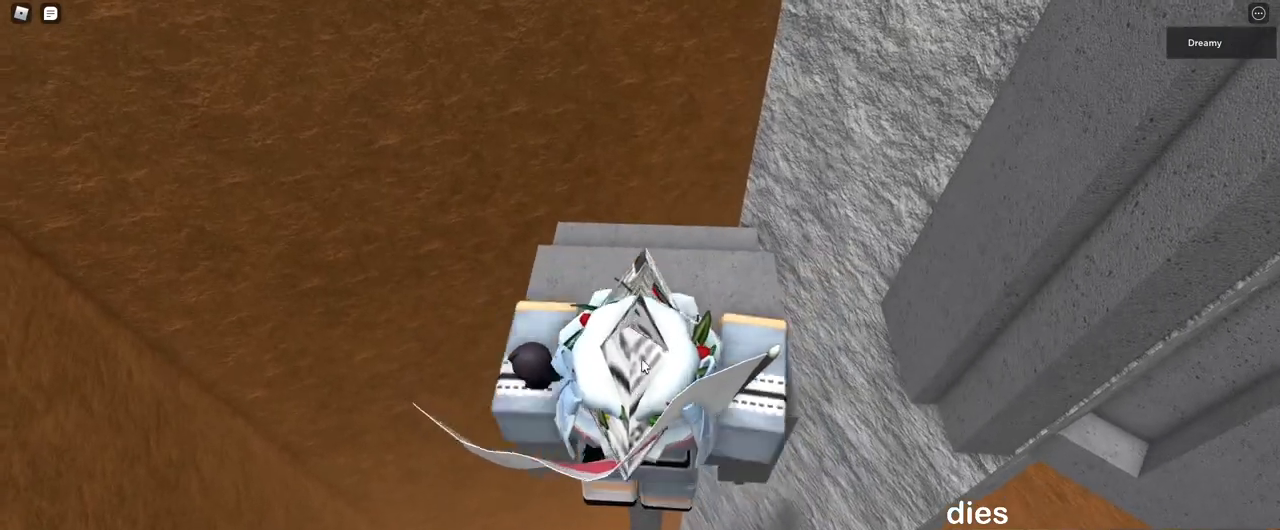
Gameplay with keyboard and mouse; each line is a JSON object with the keys and mouse buttons held at the frame after it. "events" lists presses ("down") and releases ("up") of "a", "ctrl", "d", "e", "q", "s", "shift", "space", "w", "mouse_left", "mouse_wheel", "mouse_right", "mouse_mb4" and "mouse_mb5" between this image and that frame as [ms after this image, input, new state], when the widget could be followed in between. "mouse_left", "mouse_wheel", "mouse_right", "mouse_mb4", "mouse_mb5" = the "left", "wheel", "right", "mb4", "mb5" buttons of the "mouse" list. No other keys are recorded. "wheel" means that the mouse wheel is clicked or scrolled. Mouse movement is not recorded.
{"keys": [], "mouse": ["right"], "events": [[33, "mouse_right", "down"], [183, "w", "up"], [267, "mouse_right", "up"], [333, "mouse_right", "down"]]}
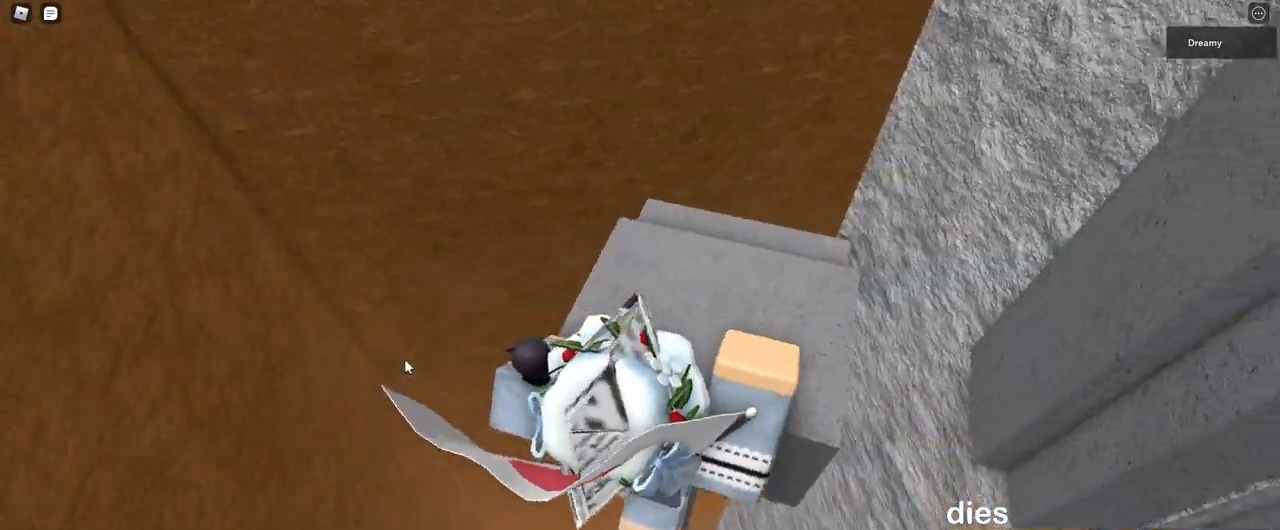
{"keys": ["d", "shift", "w"], "mouse": ["right"], "events": [[367, "d", "down"], [433, "shift", "down"], [467, "w", "down"]]}
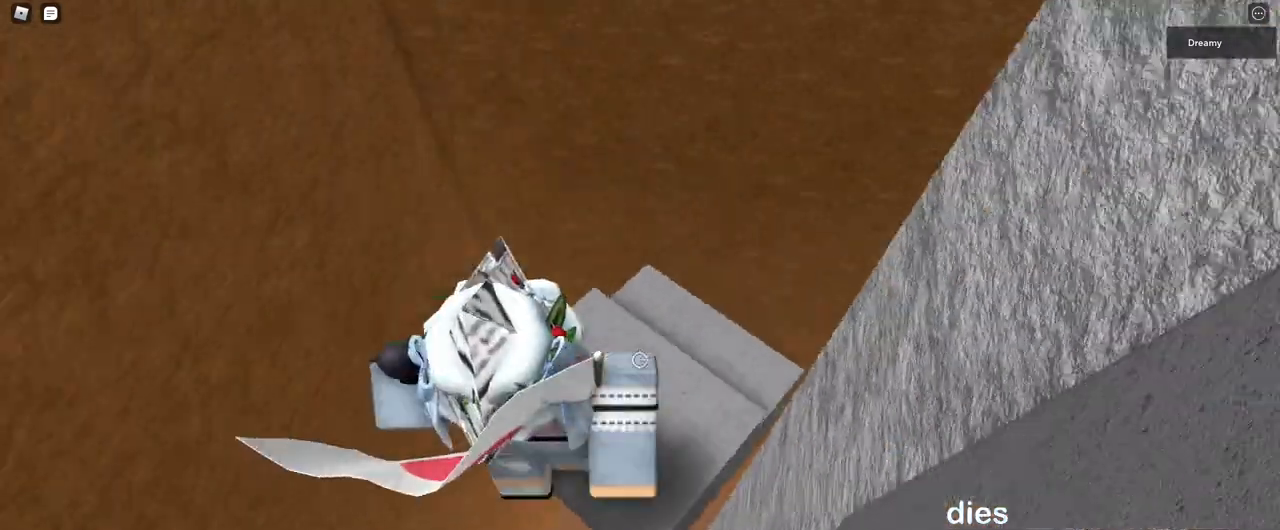
{"keys": ["d", "space"], "mouse": ["right"], "events": [[100, "shift", "up"], [133, "d", "up"], [167, "w", "up"], [250, "d", "down"], [500, "space", "down"]]}
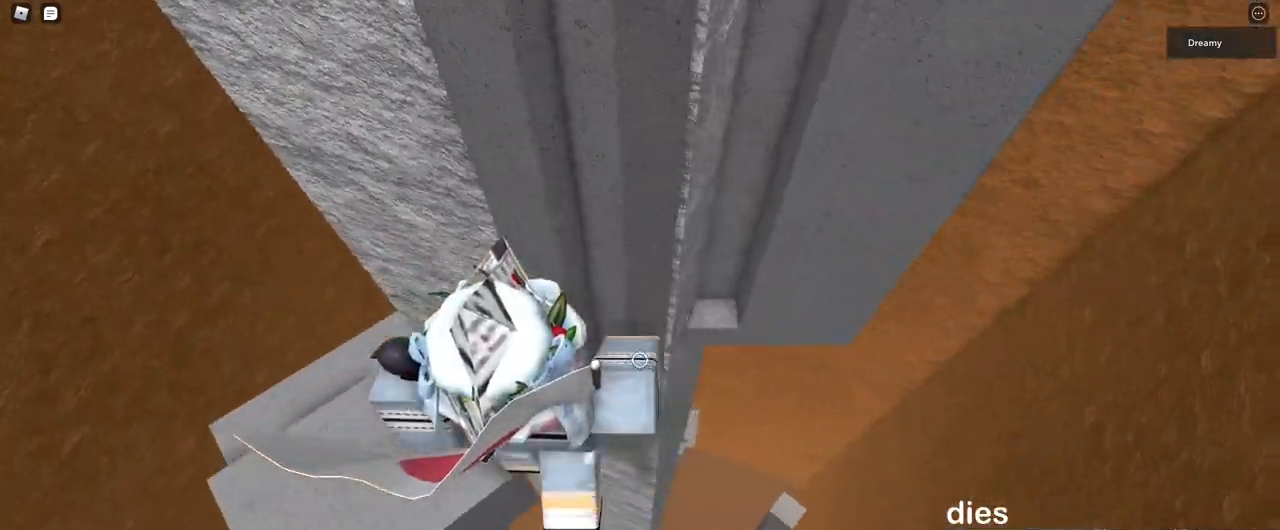
{"keys": ["a", "w"], "mouse": [], "events": [[50, "mouse_right", "up"], [83, "mouse_right", "down"], [133, "space", "up"], [150, "mouse_right", "up"], [167, "w", "down"], [300, "d", "up"], [317, "a", "down"]]}
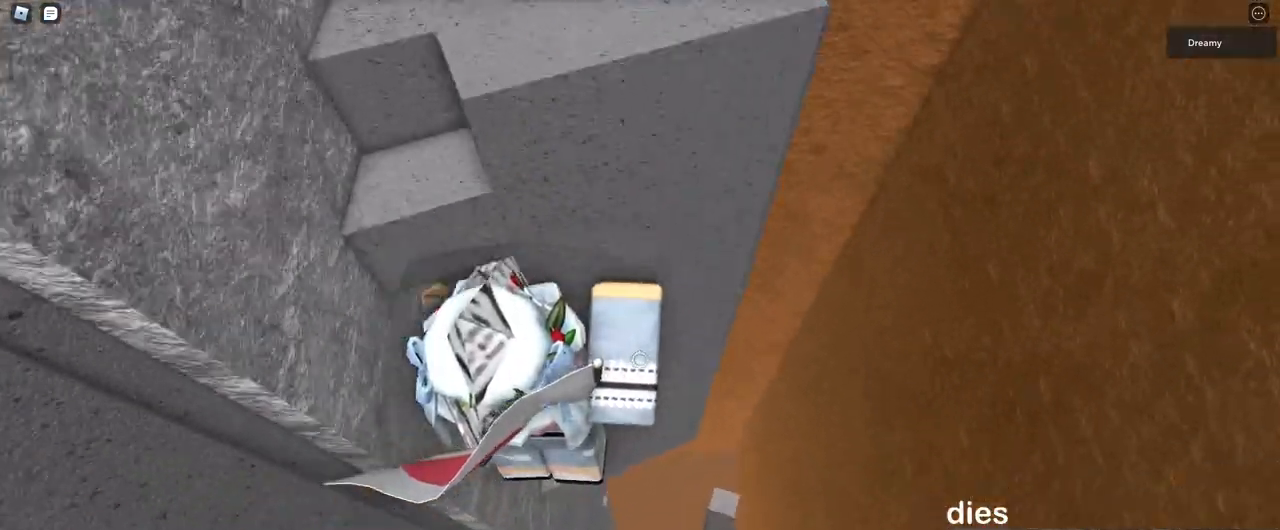
{"keys": ["w"], "mouse": [], "events": [[300, "w", "up"], [317, "a", "up"], [333, "s", "down"], [367, "space", "down"], [400, "w", "down"], [450, "s", "up"], [467, "space", "up"]]}
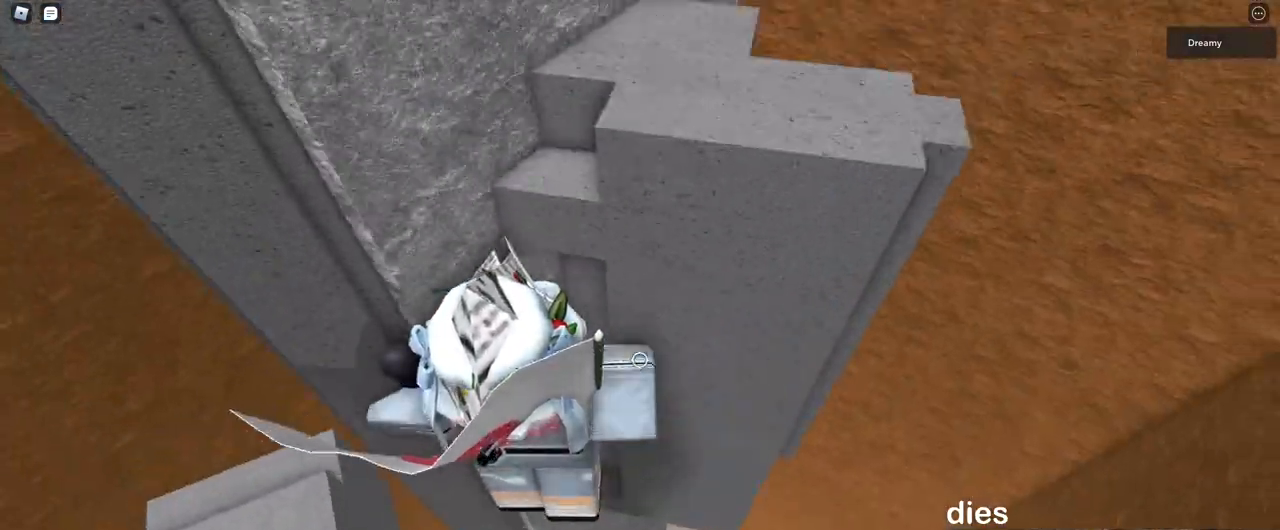
{"keys": ["a"], "mouse": [], "events": [[200, "a", "down"], [500, "w", "up"]]}
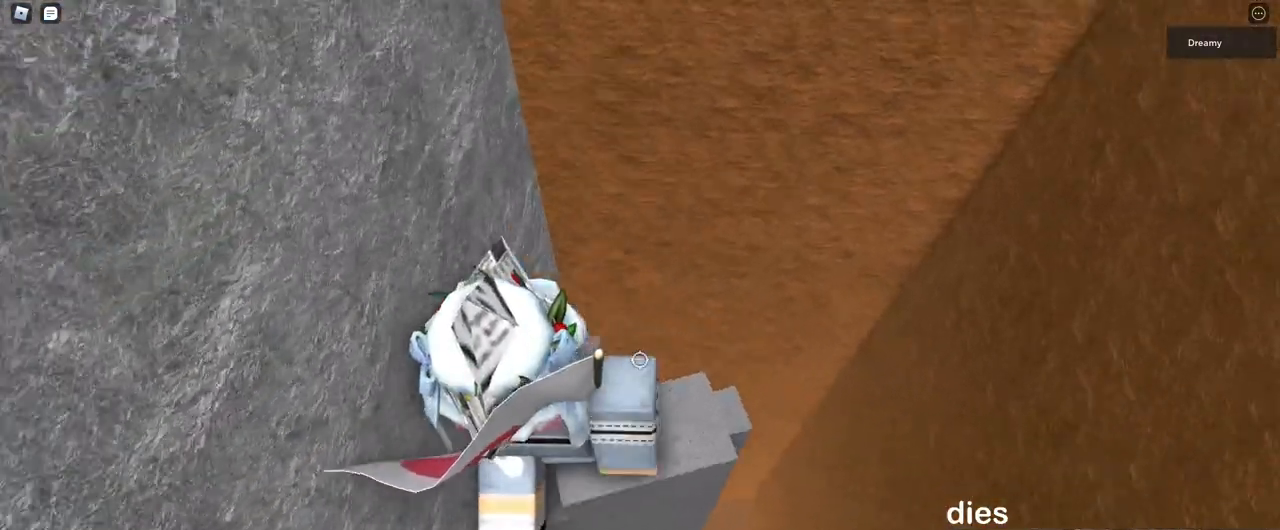
{"keys": ["d"], "mouse": [], "events": [[33, "a", "up"], [133, "d", "down"], [150, "w", "down"], [233, "d", "up"], [233, "w", "up"], [350, "d", "down"]]}
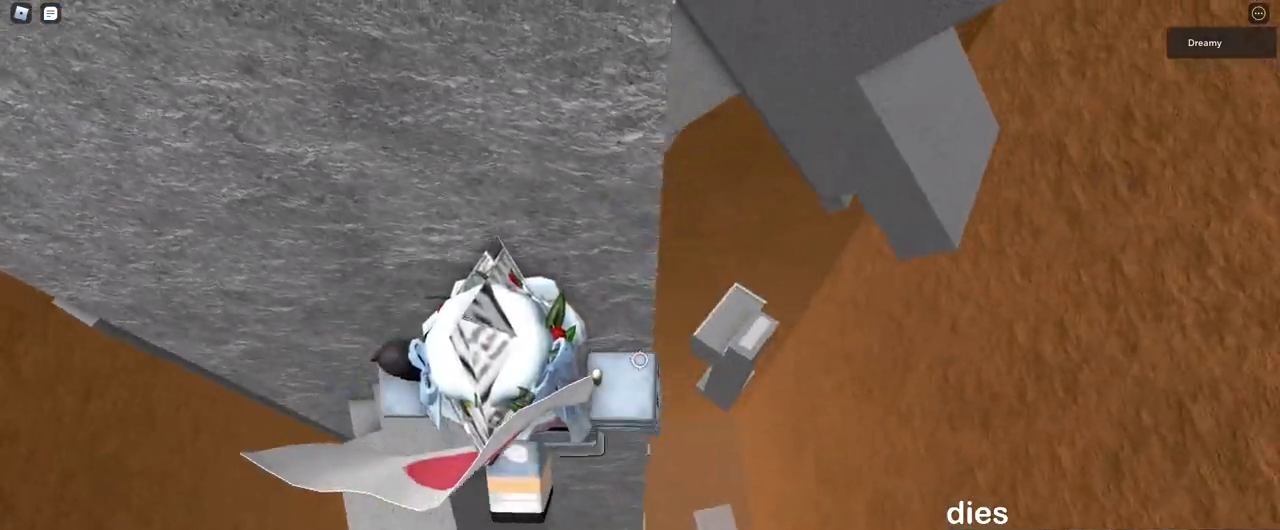
{"keys": ["w"], "mouse": [], "events": [[33, "space", "down"], [150, "space", "up"], [283, "w", "down"], [433, "d", "up"]]}
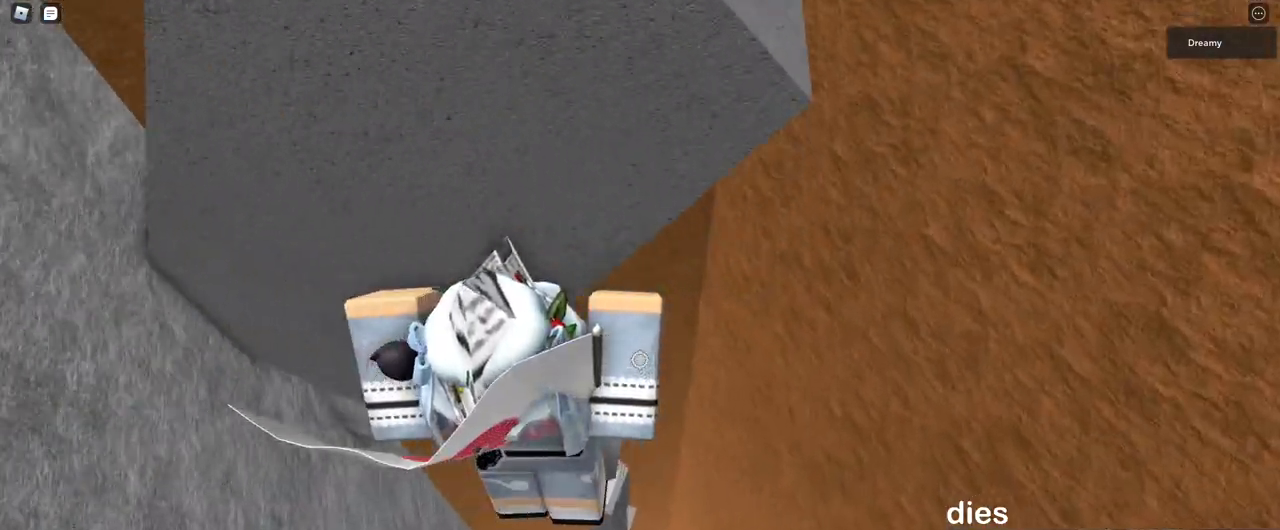
{"keys": [], "mouse": [], "events": [[150, "d", "down"], [400, "d", "up"], [417, "w", "up"]]}
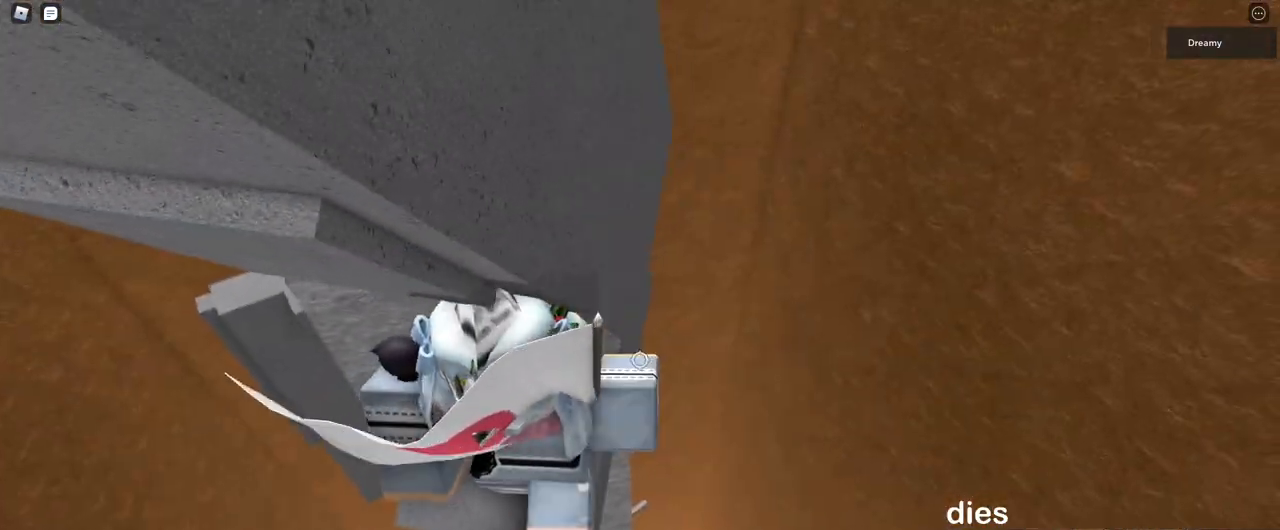
{"keys": ["d"], "mouse": [], "events": [[33, "d", "down"], [50, "w", "down"], [83, "w", "up"], [100, "d", "up"], [233, "d", "down"], [383, "space", "down"], [500, "space", "up"]]}
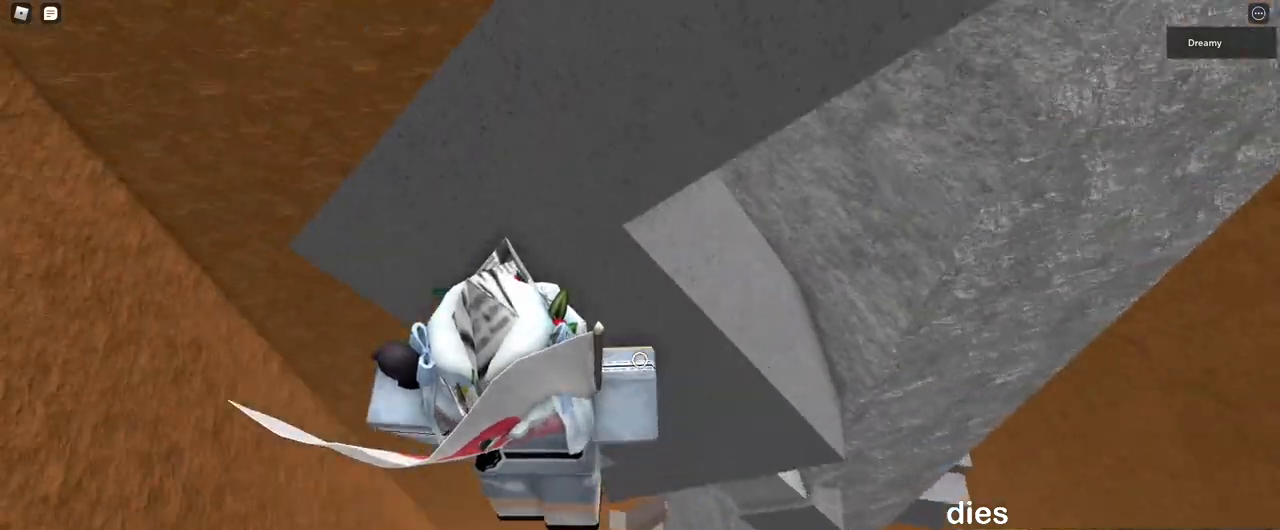
{"keys": ["a"], "mouse": [], "events": [[350, "d", "up"], [417, "a", "down"]]}
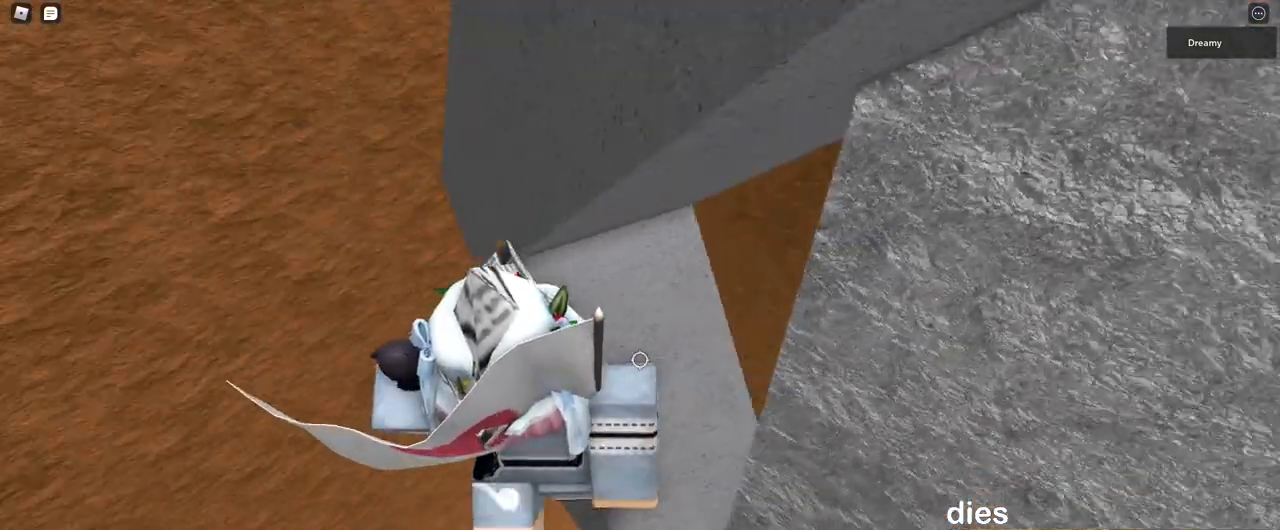
{"keys": ["w"], "mouse": [], "events": [[33, "space", "down"], [150, "space", "up"], [417, "w", "down"], [500, "a", "up"]]}
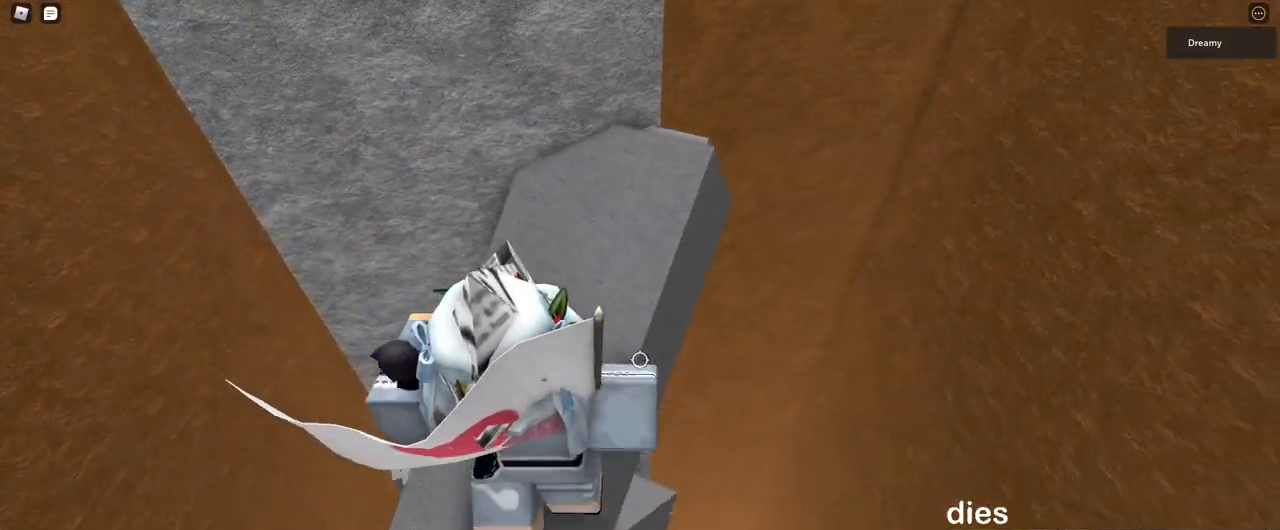
{"keys": ["d"], "mouse": [], "events": [[150, "d", "down"], [450, "w", "up"]]}
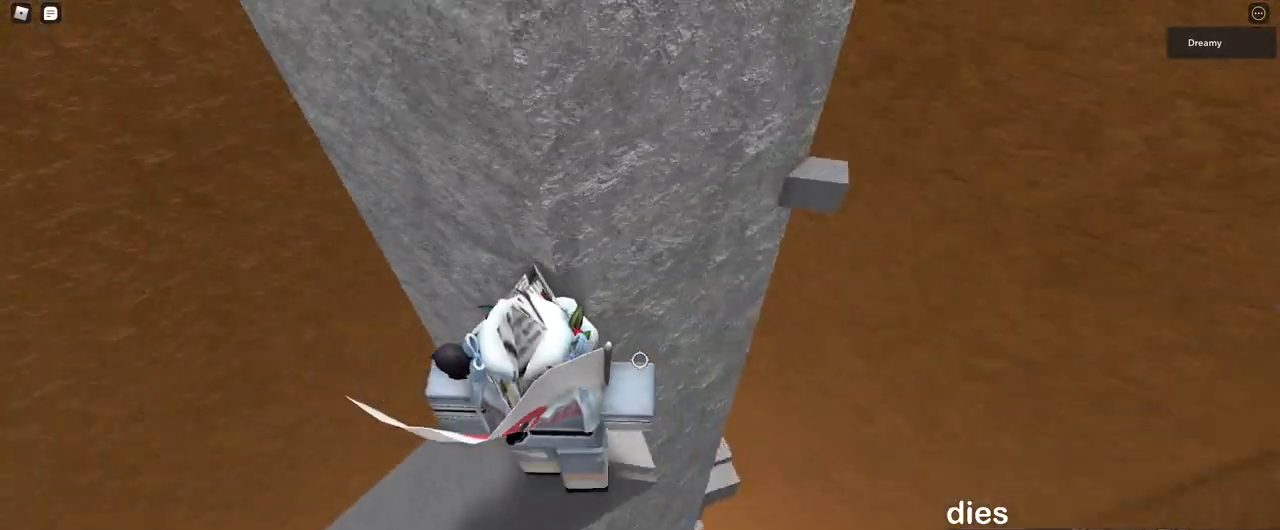
{"keys": ["d"], "mouse": [], "events": [[167, "space", "down"], [300, "space", "up"], [333, "mouse_right", "down"], [483, "mouse_right", "up"]]}
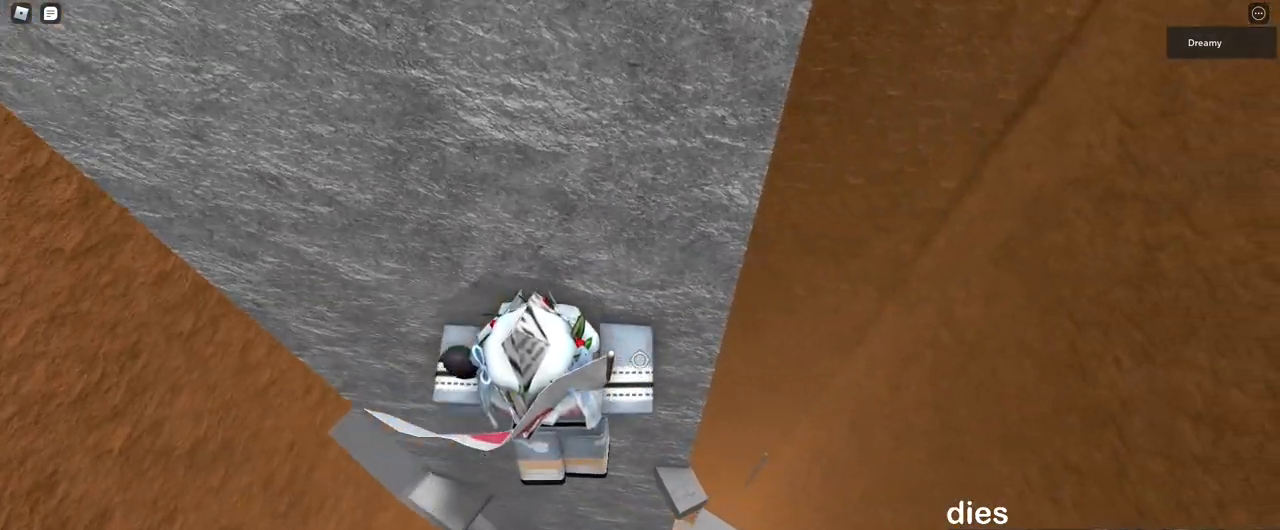
{"keys": [], "mouse": [], "events": [[67, "mouse_right", "down"], [167, "d", "up"], [233, "mouse_right", "up"]]}
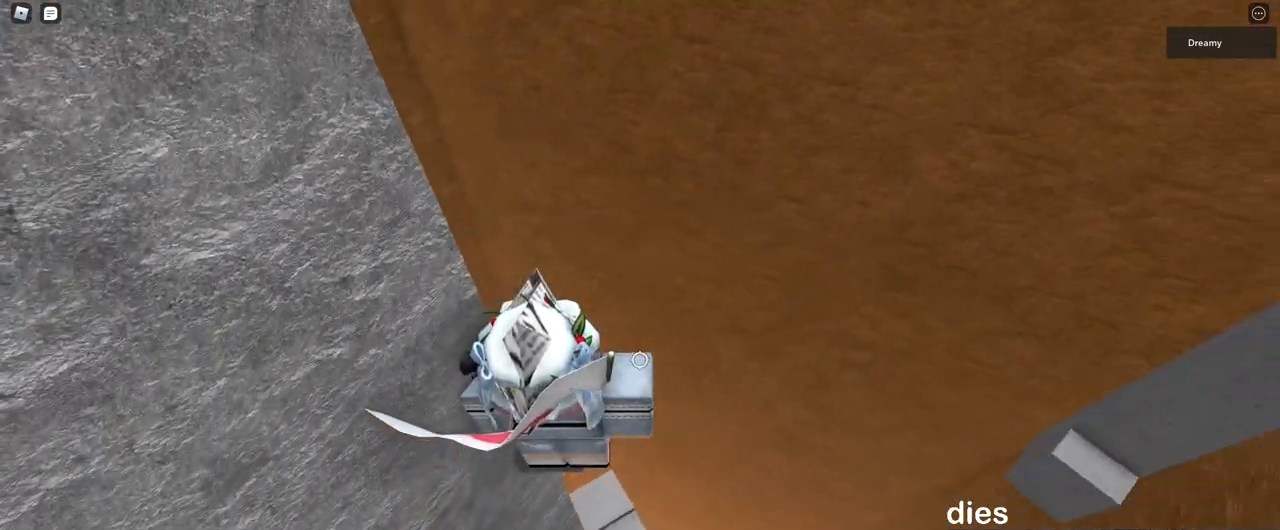
{"keys": [], "mouse": ["right"], "events": [[67, "d", "down"], [117, "d", "up"], [250, "shift", "down"], [300, "shift", "up"], [317, "mouse_right", "down"]]}
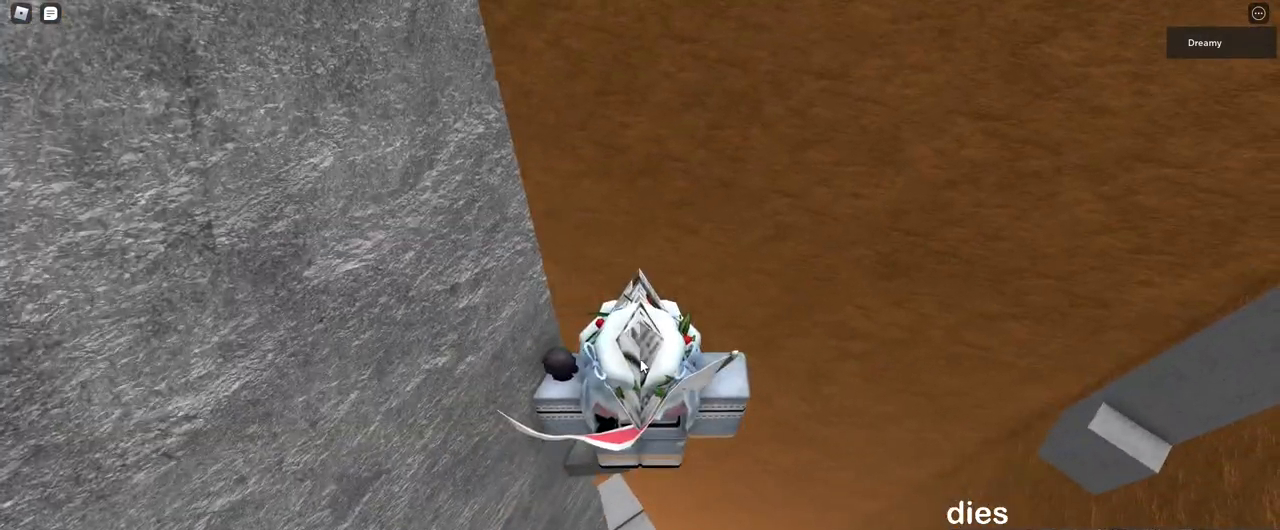
{"keys": ["d", "space"], "mouse": ["right"], "events": [[283, "d", "down"], [400, "space", "down"]]}
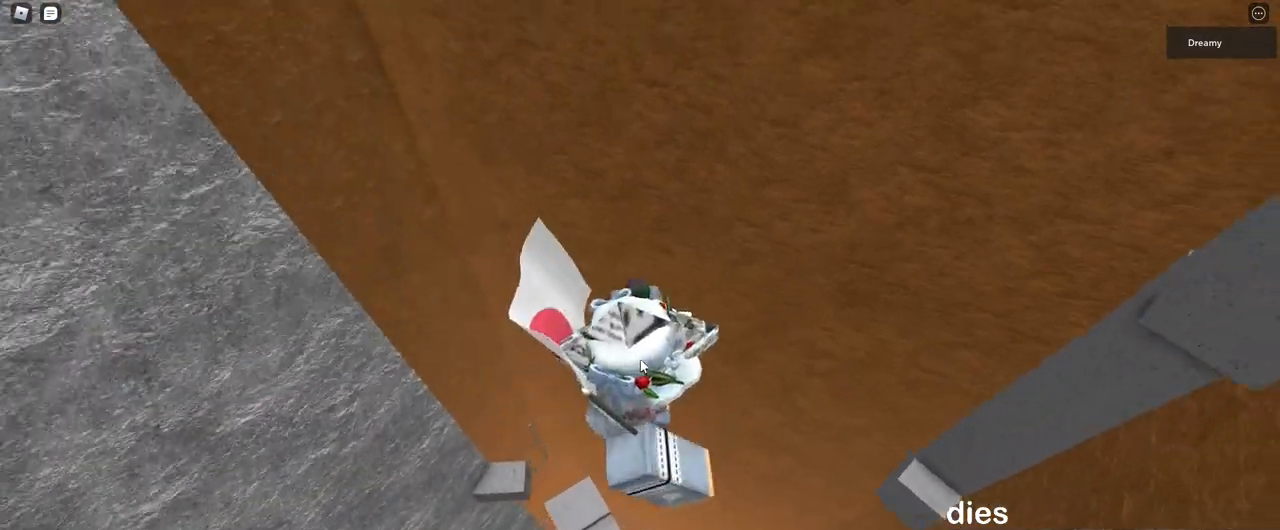
{"keys": ["d"], "mouse": ["right"], "events": [[50, "space", "up"], [417, "shift", "down"], [483, "shift", "up"]]}
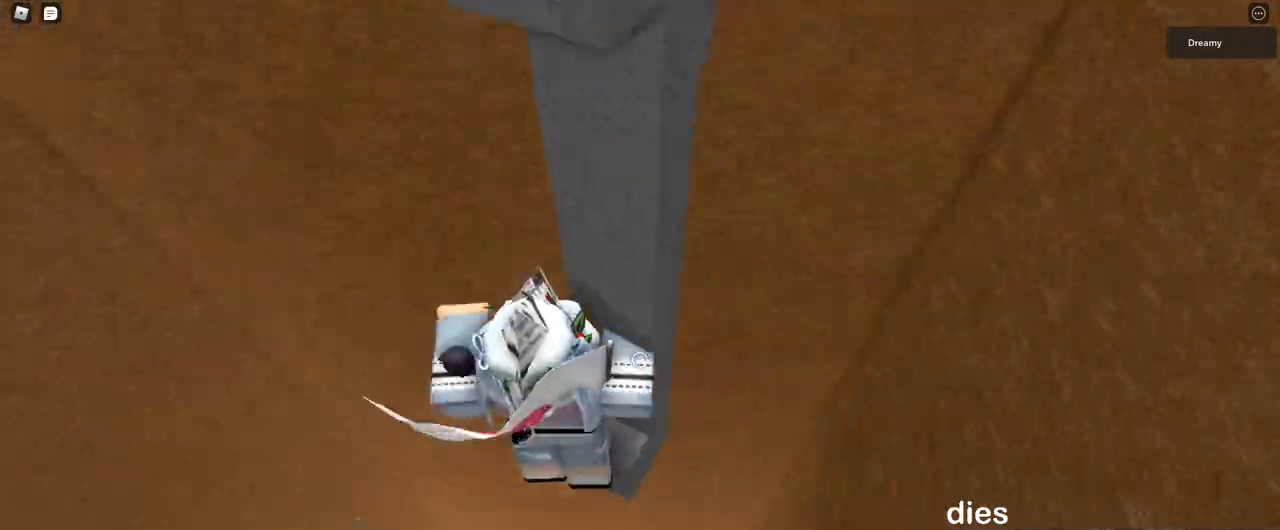
{"keys": ["d", "space"], "mouse": ["right"], "events": [[100, "w", "down"], [133, "d", "up"], [150, "w", "up"], [417, "d", "down"], [500, "space", "down"]]}
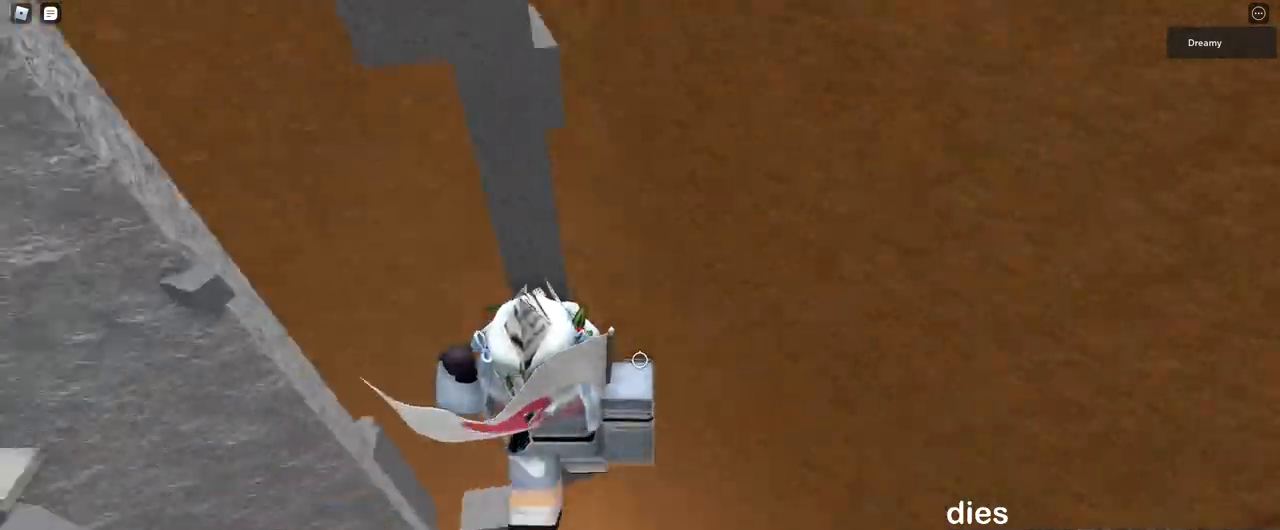
{"keys": ["space"], "mouse": ["right"], "events": [[33, "w", "down"], [100, "space", "up"], [317, "d", "up"], [450, "space", "down"], [467, "w", "up"]]}
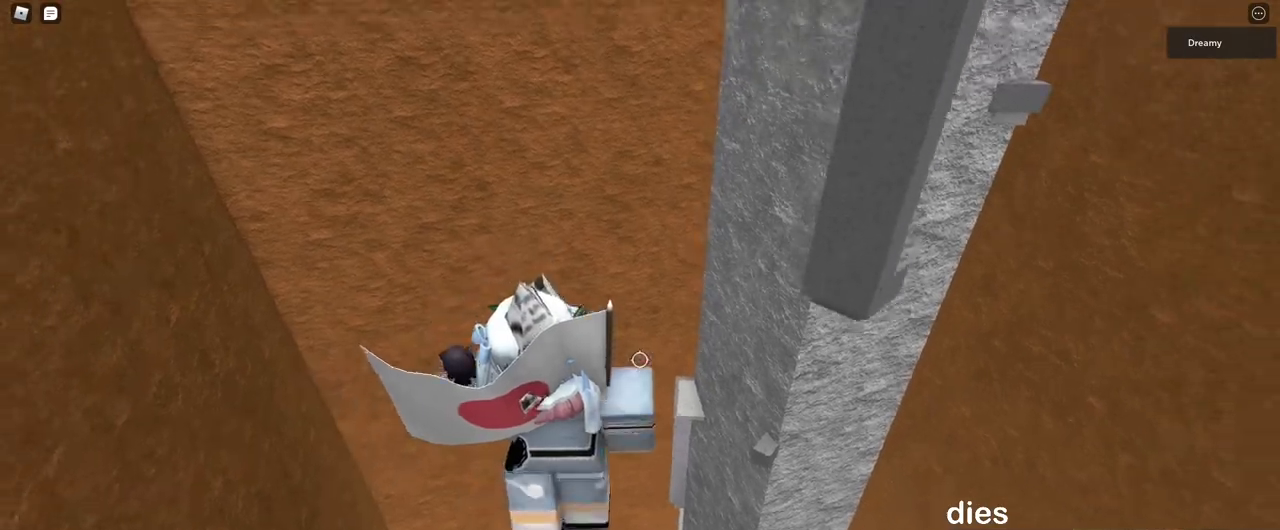
{"keys": [], "mouse": ["right"], "events": [[67, "space", "up"], [150, "w", "down"], [183, "a", "down"], [283, "a", "up"], [283, "w", "up"]]}
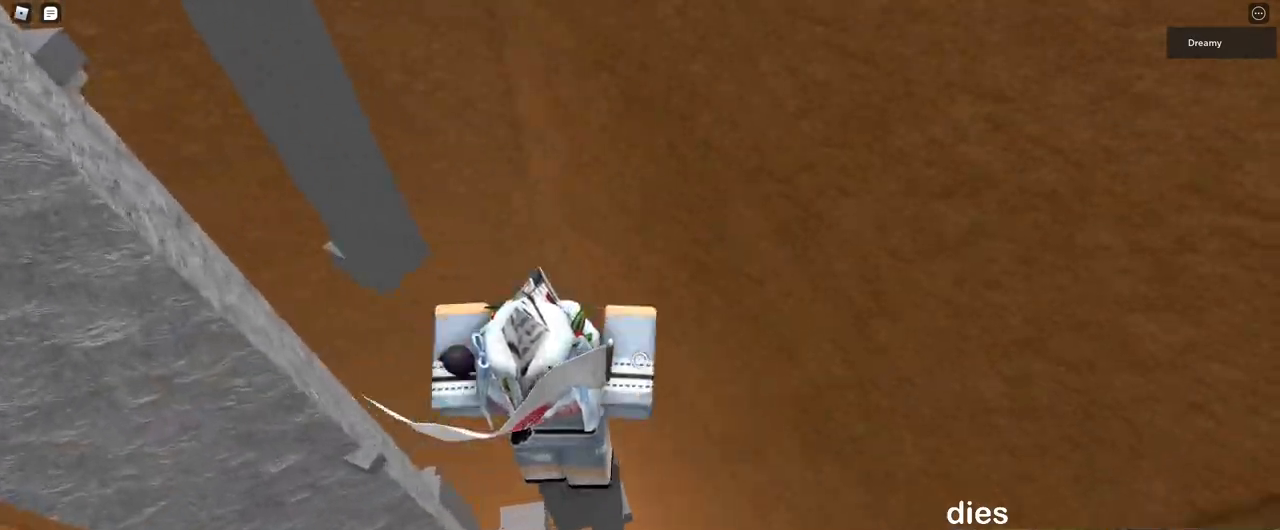
{"keys": ["a"], "mouse": ["right"], "events": [[50, "w", "down"], [83, "w", "up"], [233, "a", "down"], [333, "mouse_right", "up"], [350, "mouse_right", "down"], [400, "space", "down"], [500, "space", "up"]]}
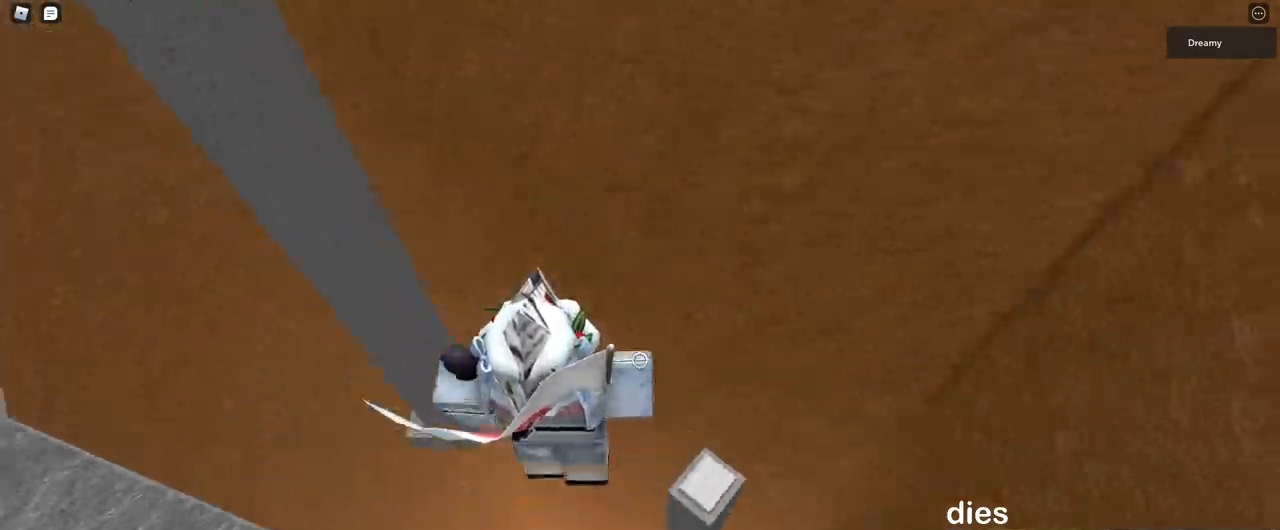
{"keys": ["a", "w"], "mouse": ["right"], "events": [[300, "w", "down"]]}
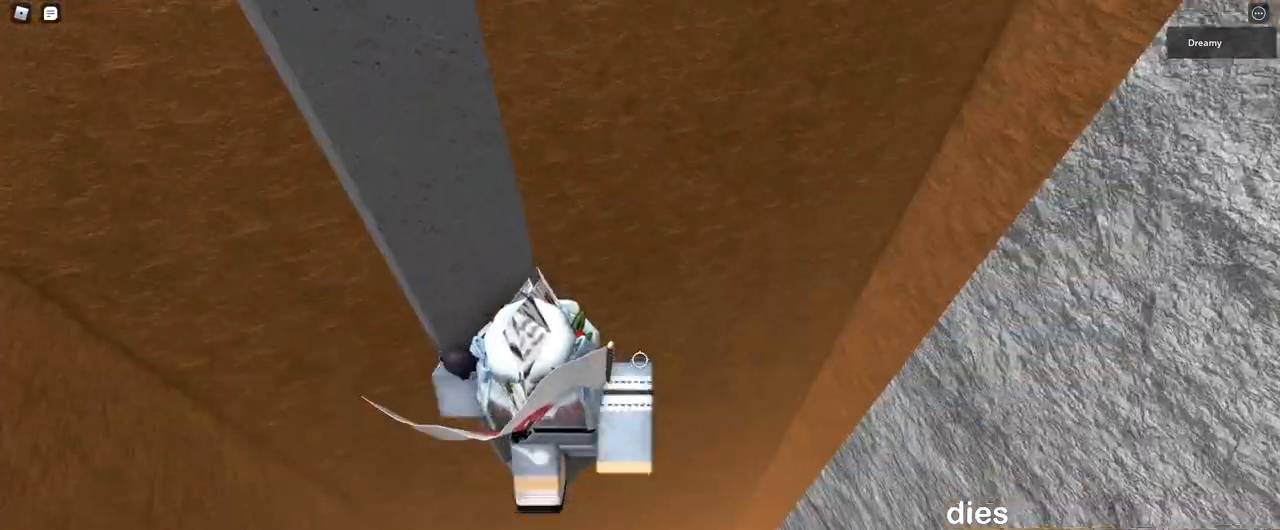
{"keys": [], "mouse": ["right"], "events": [[33, "a", "up"], [33, "mouse_right", "up"], [33, "w", "up"], [83, "mouse_right", "down"], [167, "mouse_right", "up"], [283, "mouse_right", "down"], [317, "mouse_right", "up"], [350, "s", "down"], [367, "mouse_right", "down"], [400, "s", "up"]]}
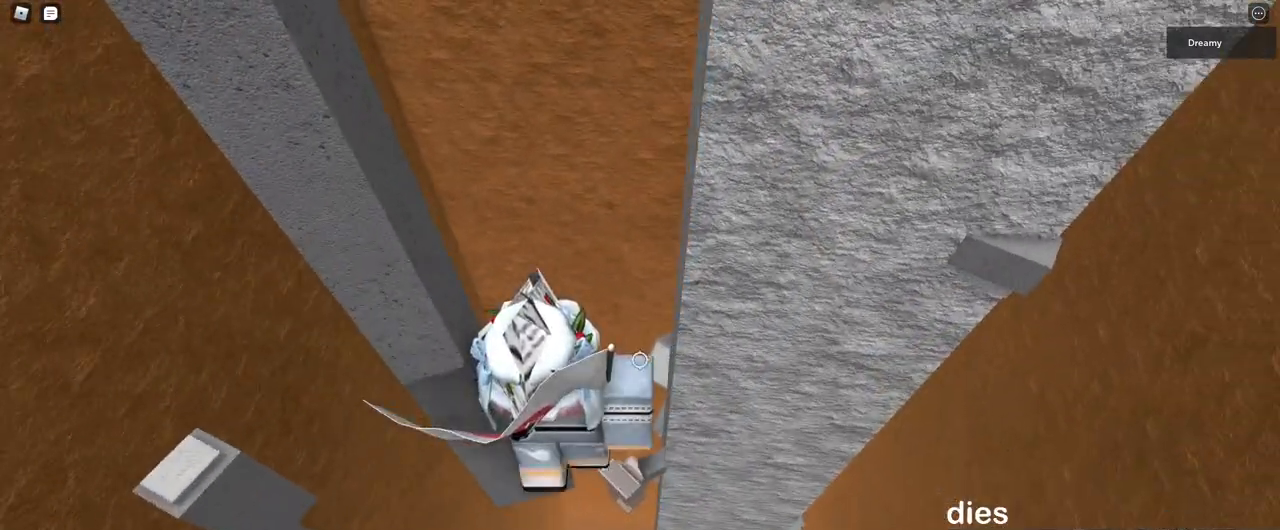
{"keys": [], "mouse": ["right"], "events": [[33, "w", "down"], [83, "w", "up"]]}
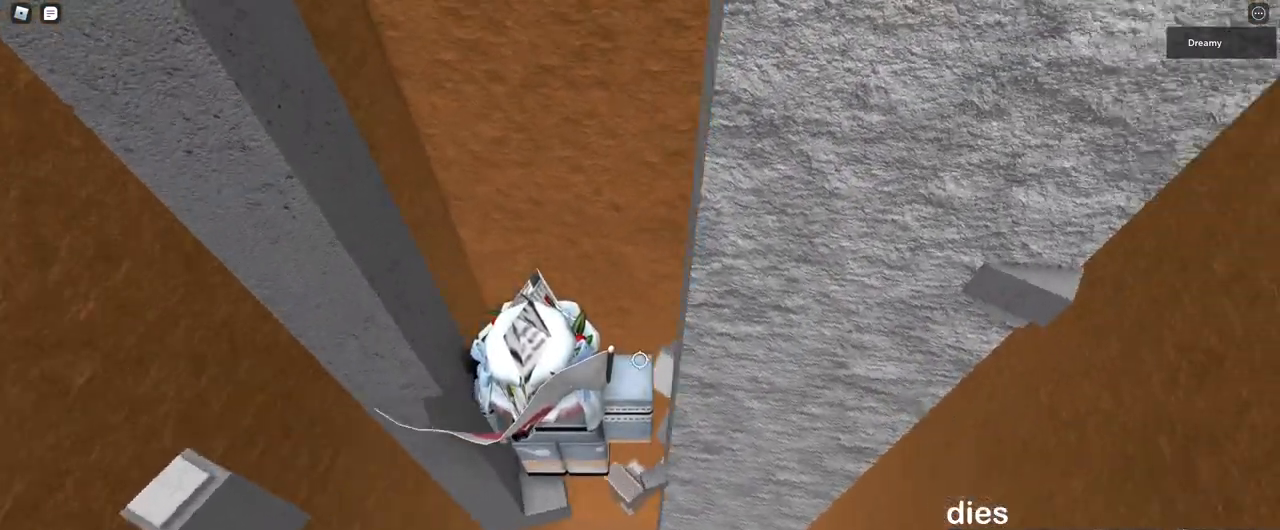
{"keys": [], "mouse": ["right"], "events": [[17, "w", "down"], [50, "w", "up"], [283, "s", "down"], [317, "s", "up"], [433, "mouse_right", "up"], [467, "mouse_right", "down"]]}
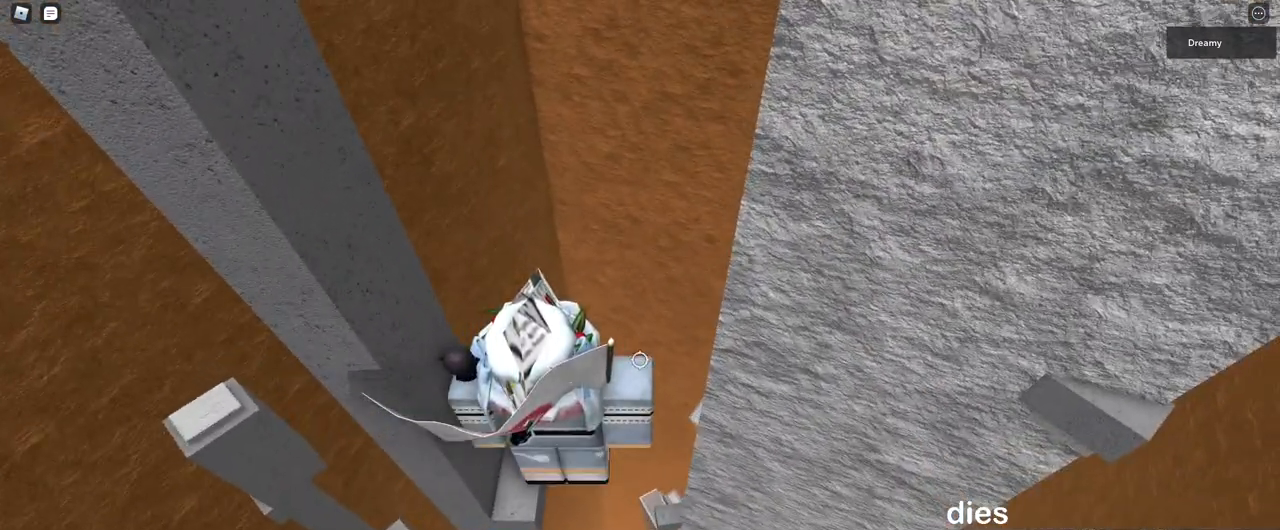
{"keys": [], "mouse": [], "events": [[100, "space", "down"], [133, "space", "up"], [267, "mouse_right", "up"], [300, "mouse_right", "down"], [383, "mouse_right", "up"], [400, "w", "down"], [450, "w", "up"]]}
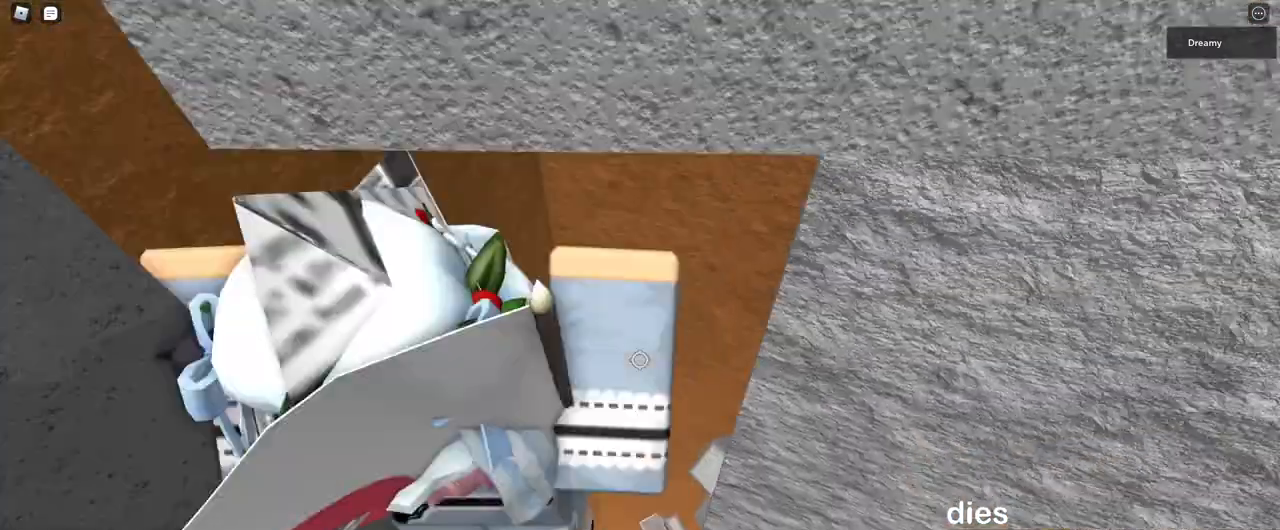
{"keys": [], "mouse": ["right"], "events": [[83, "shift", "down"], [133, "shift", "up"], [150, "mouse_right", "down"]]}
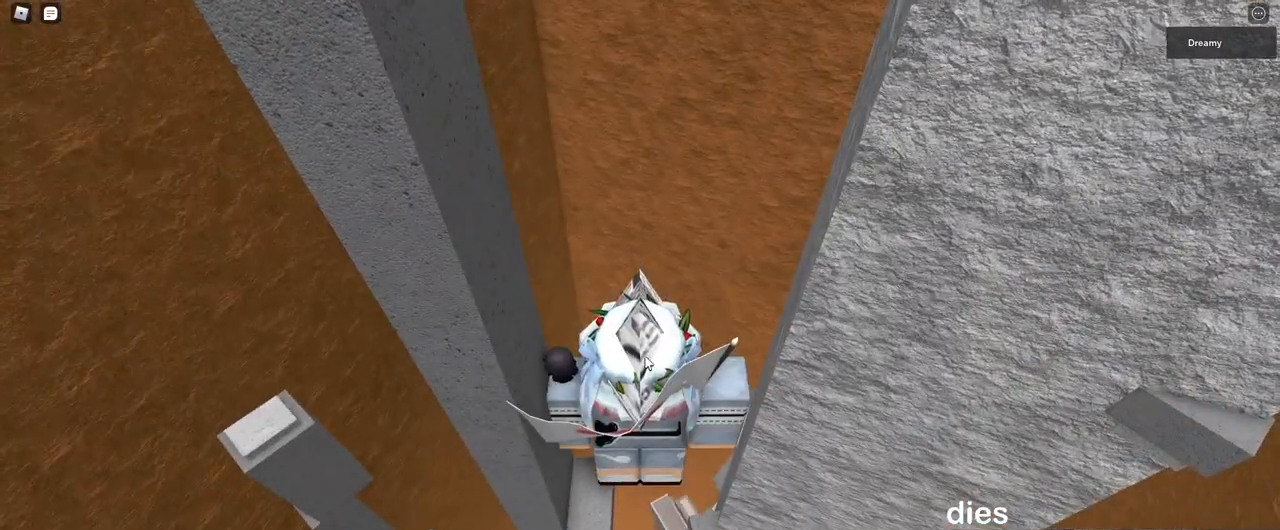
{"keys": ["d"], "mouse": ["right"], "events": [[83, "d", "down"], [183, "space", "down"], [317, "space", "up"]]}
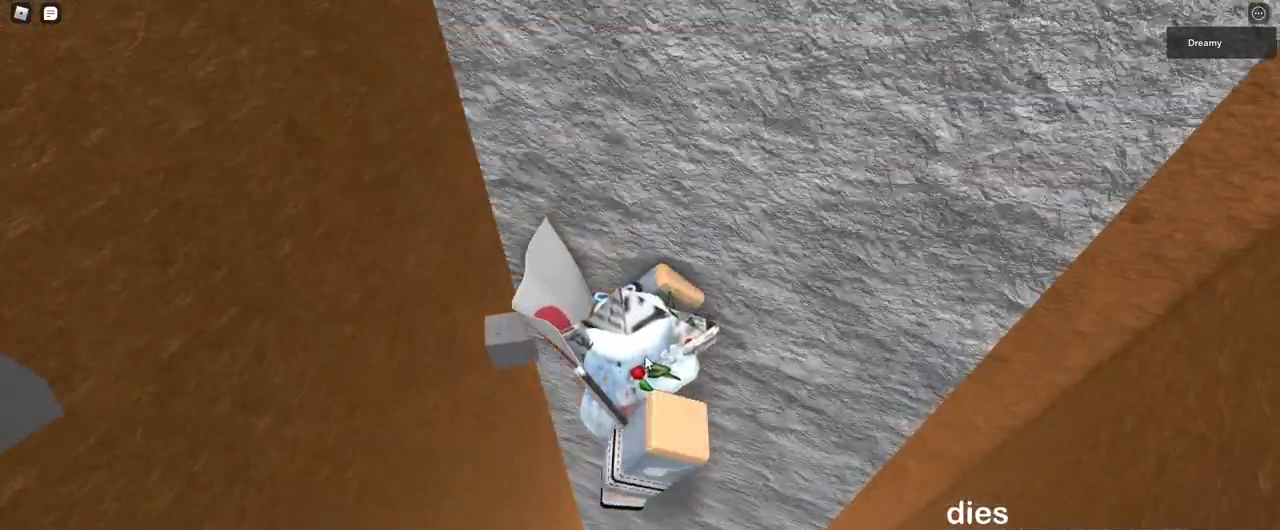
{"keys": ["d", "space"], "mouse": ["right"], "events": [[100, "d", "up"], [167, "w", "down"], [250, "d", "down"], [317, "w", "up"], [433, "shift", "down"], [433, "space", "down"], [500, "shift", "up"]]}
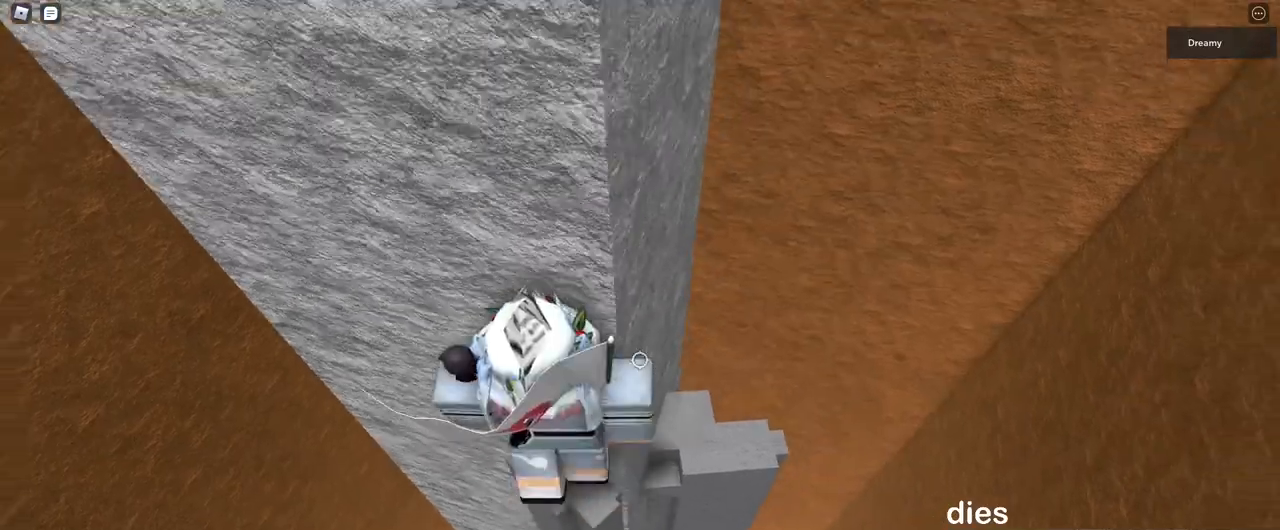
{"keys": ["d"], "mouse": ["right"], "events": [[50, "space", "up"], [300, "w", "down"], [500, "w", "up"]]}